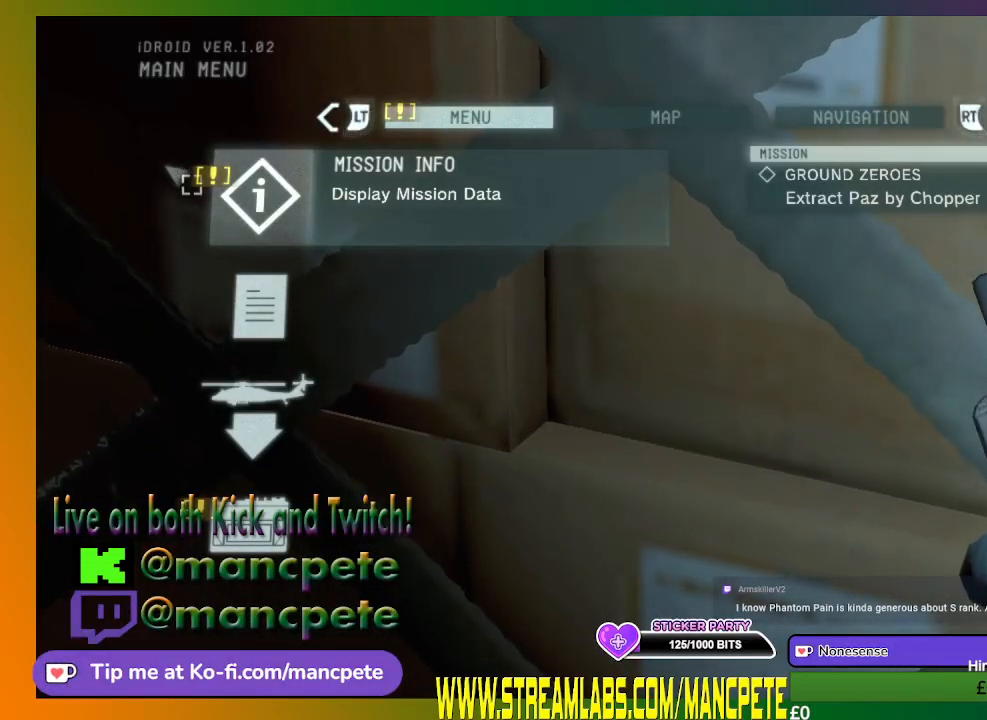
Gameplay with a controller (Xbox layout); each line is a JSON object with the inputs held at the frame after it. "events" lists button and stick changes between this image and that frame as [ms after this image, input, new state], when the widget could be followed in between.
{"buttons": ["DPAD_DOWN"], "left_stick": "center", "right_stick": "center", "events": [[167, "DPAD_DOWN", "down"], [267, "DPAD_DOWN", "up"], [433, "DPAD_DOWN", "down"]]}
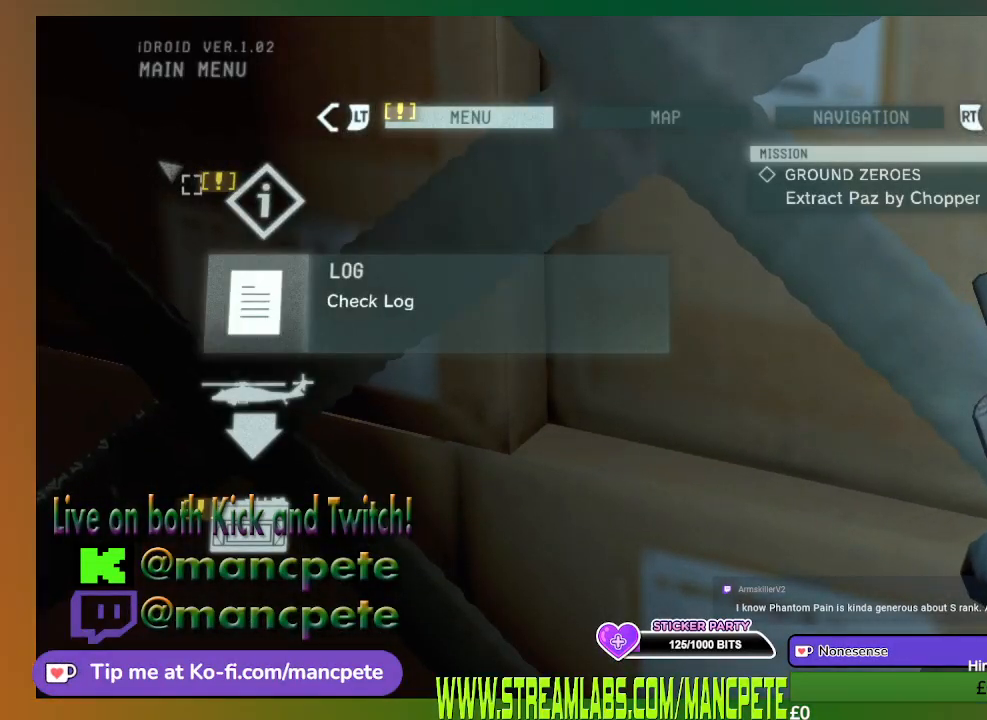
{"buttons": ["A"], "left_stick": "center", "right_stick": "center", "events": [[33, "DPAD_DOWN", "up"], [467, "A", "down"]]}
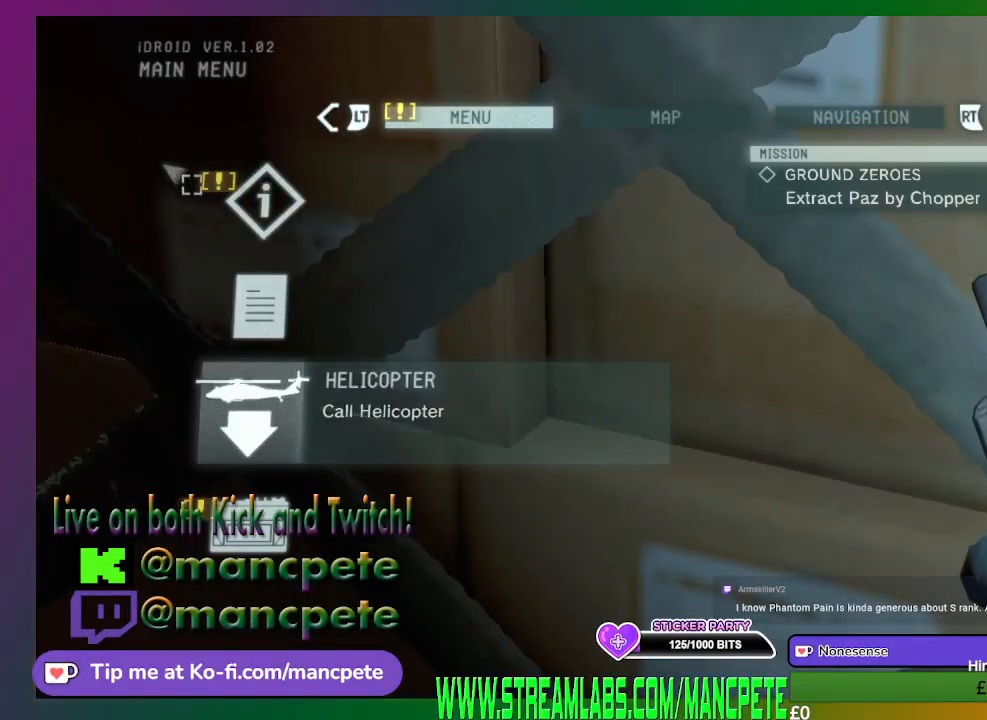
{"buttons": [], "left_stick": "center", "right_stick": "center", "events": [[33, "A", "up"]]}
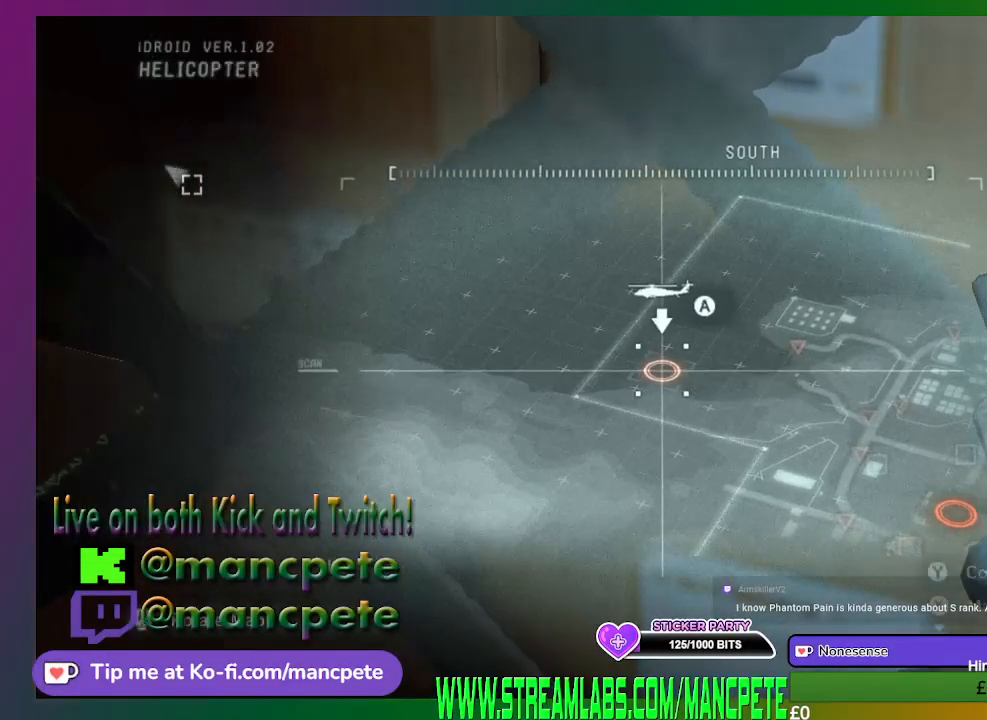
{"buttons": [], "left_stick": "center", "right_stick": "center", "events": []}
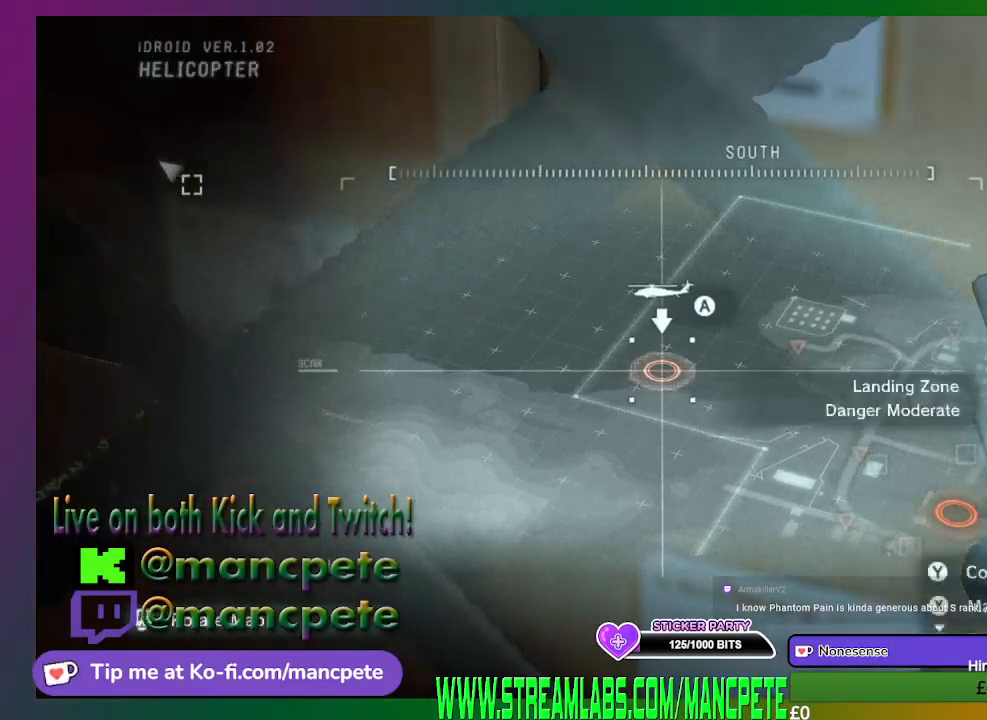
{"buttons": [], "left_stick": "center", "right_stick": "center", "events": []}
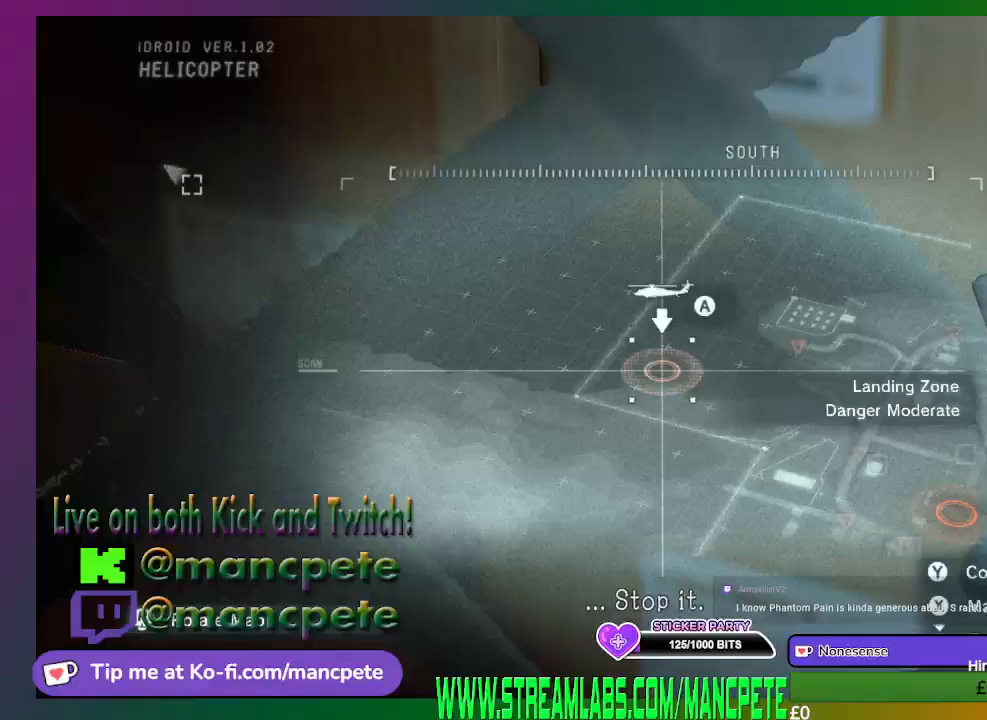
{"buttons": [], "left_stick": "center", "right_stick": "center", "events": [[433, "A", "down"], [467, "A", "up"]]}
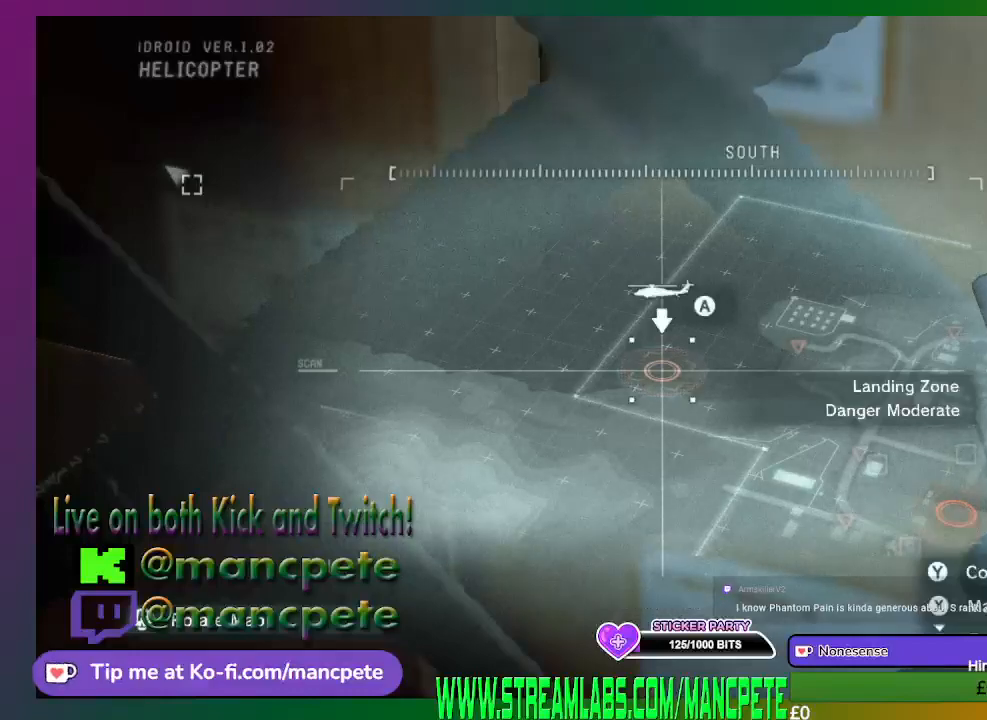
{"buttons": [], "left_stick": "center", "right_stick": "center", "events": []}
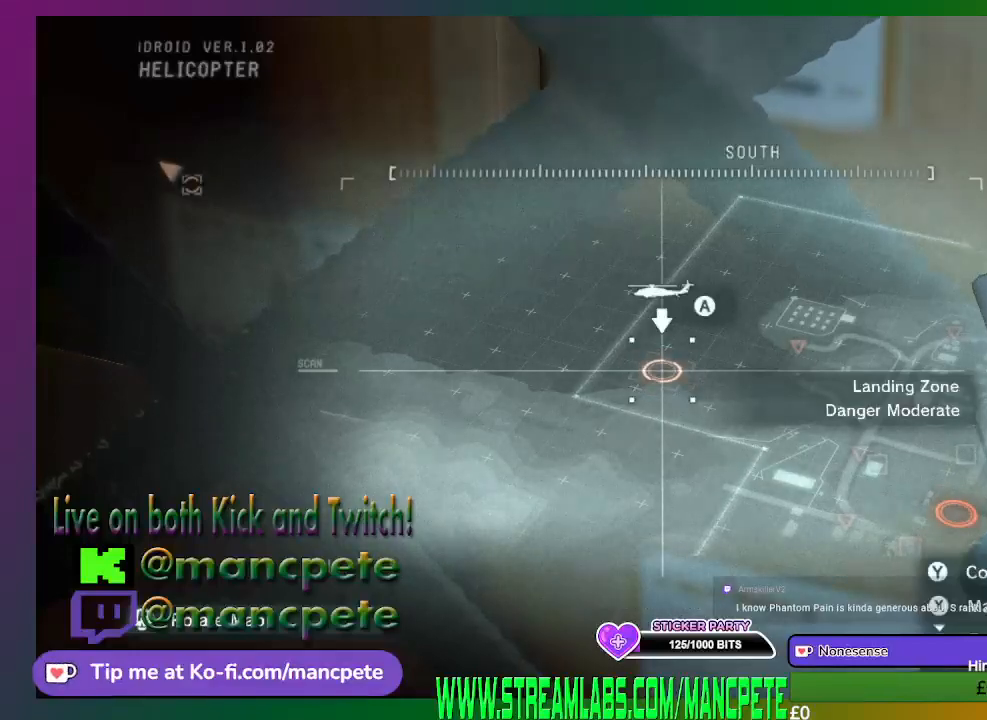
{"buttons": [], "left_stick": "center", "right_stick": "center", "events": []}
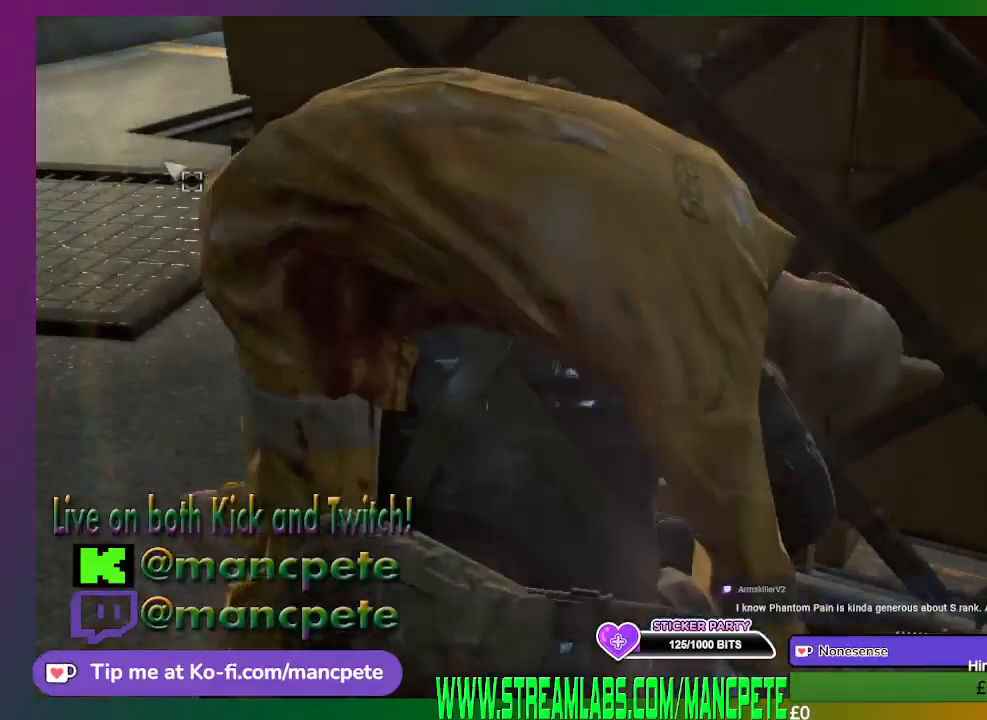
{"buttons": [], "left_stick": "center", "right_stick": "down-left", "events": [[433, "right_stick", "down-left"]]}
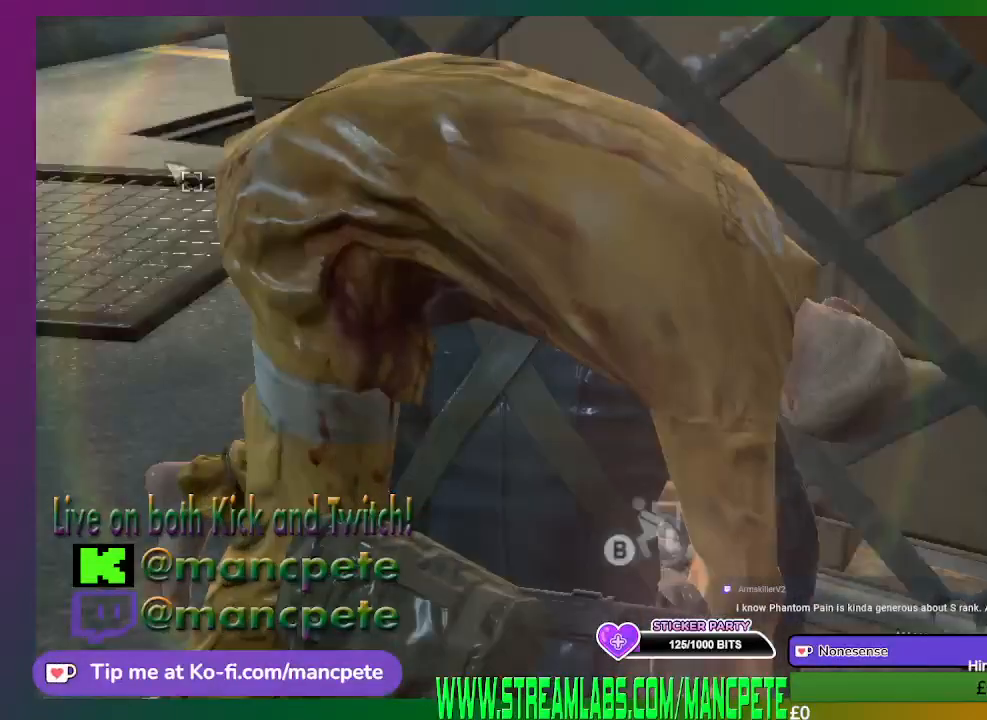
{"buttons": [], "left_stick": "up", "right_stick": "center", "events": [[233, "right_stick", "center"], [500, "left_stick", "up"]]}
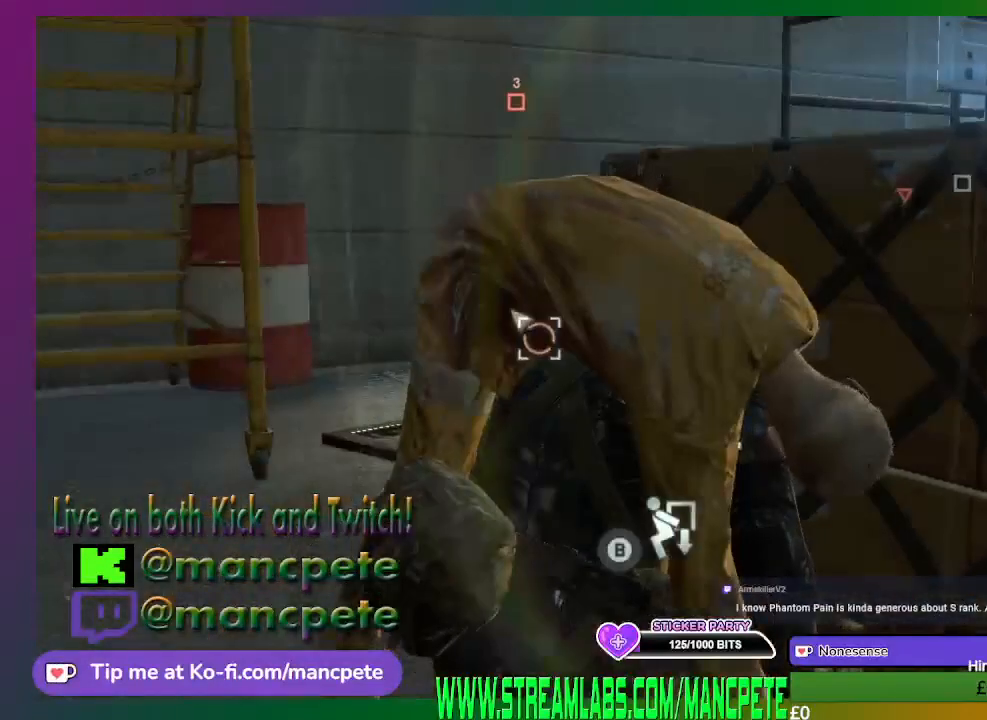
{"buttons": [], "left_stick": "up", "right_stick": "center", "events": []}
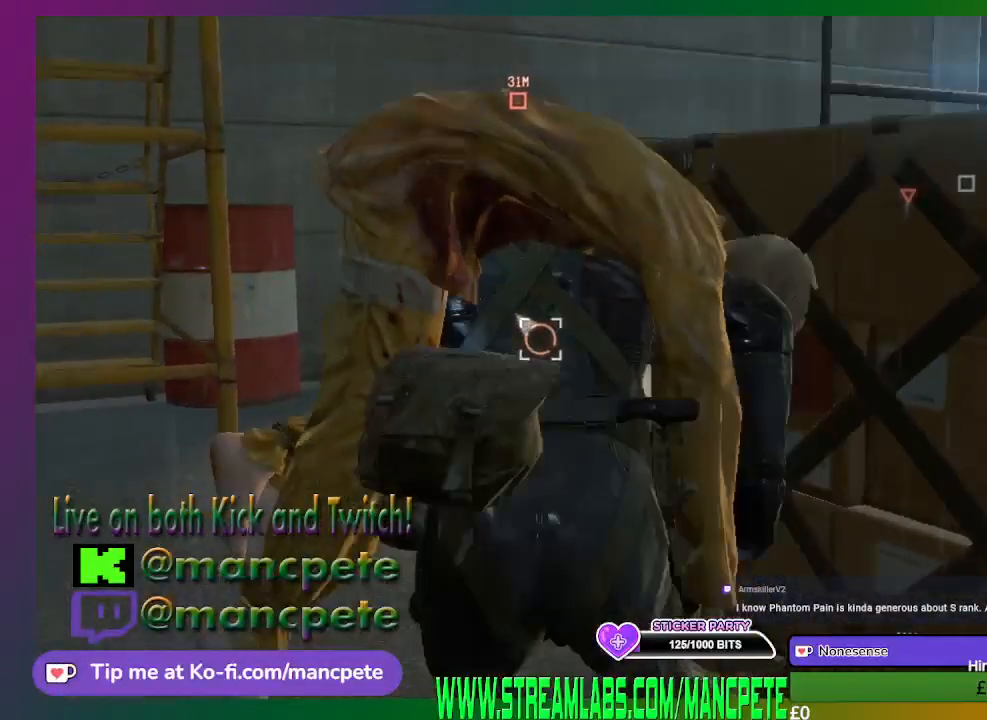
{"buttons": [], "left_stick": "up", "right_stick": "center", "events": [[100, "right_stick", "right"], [267, "right_stick", "center"]]}
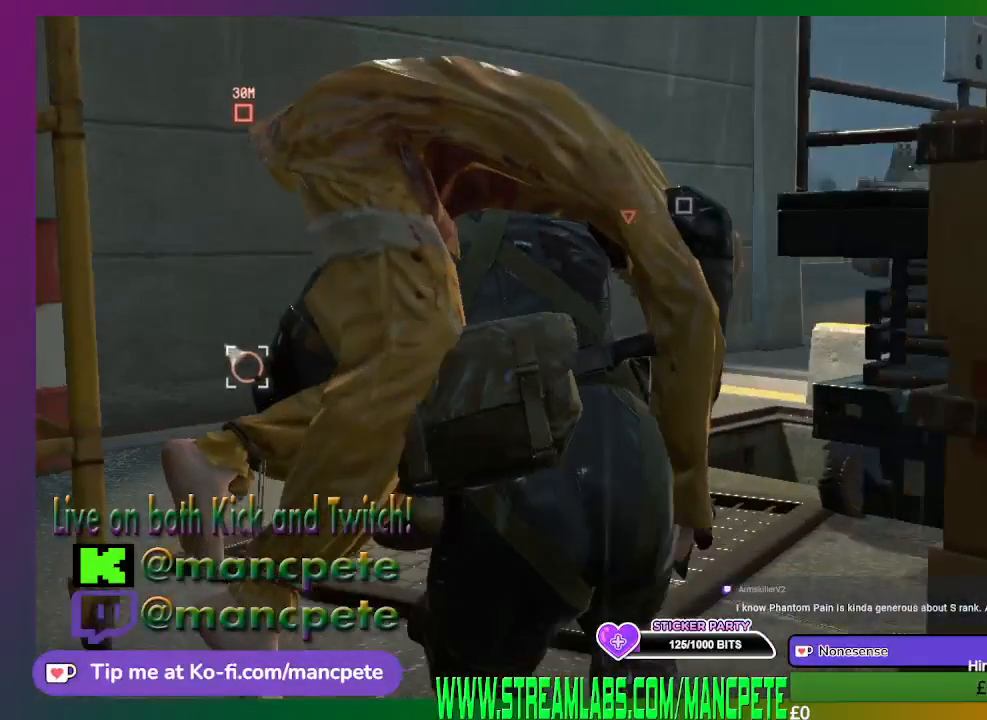
{"buttons": [], "left_stick": "up", "right_stick": "center", "events": [[67, "right_stick", "right"], [300, "right_stick", "center"]]}
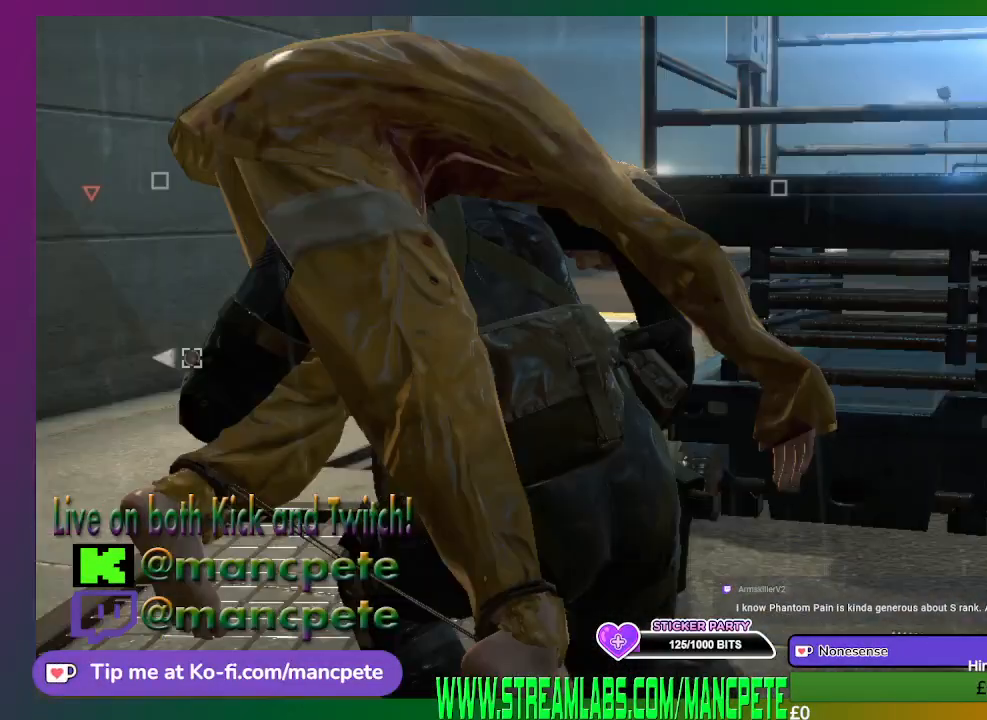
{"buttons": [], "left_stick": "center", "right_stick": "center", "events": [[367, "left_stick", "center"]]}
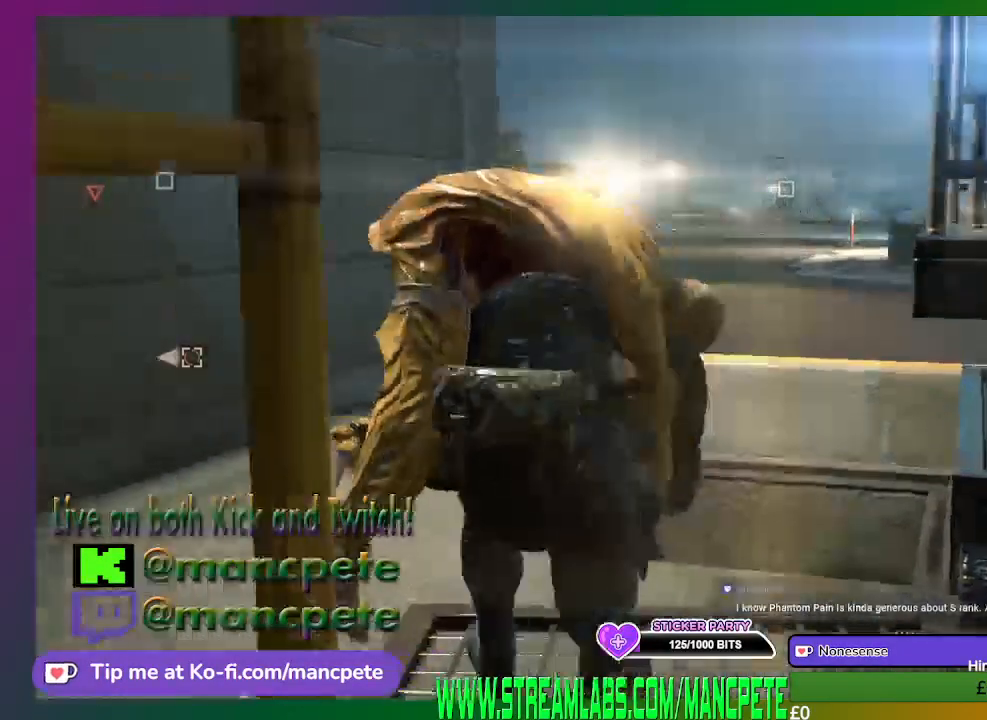
{"buttons": [], "left_stick": "center", "right_stick": "center", "events": [[33, "right_stick", "up-left"], [167, "right_stick", "center"]]}
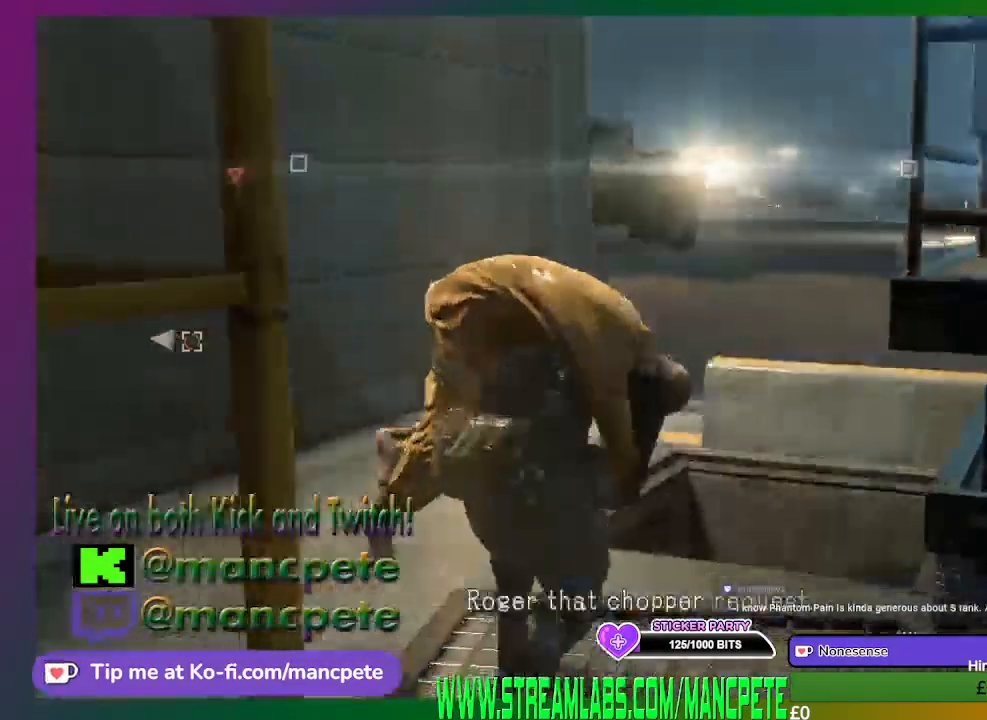
{"buttons": [], "left_stick": "center", "right_stick": "center", "events": [[67, "L2", "down"], [233, "L2", "up"]]}
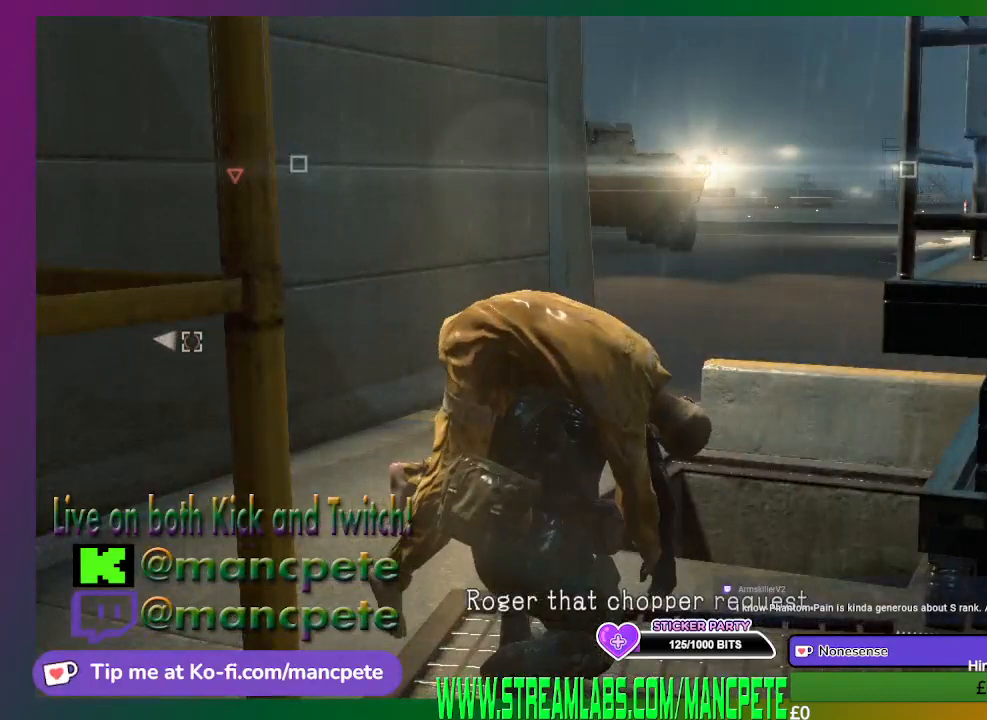
{"buttons": [], "left_stick": "up-left", "right_stick": "center", "events": [[233, "left_stick", "up-left"]]}
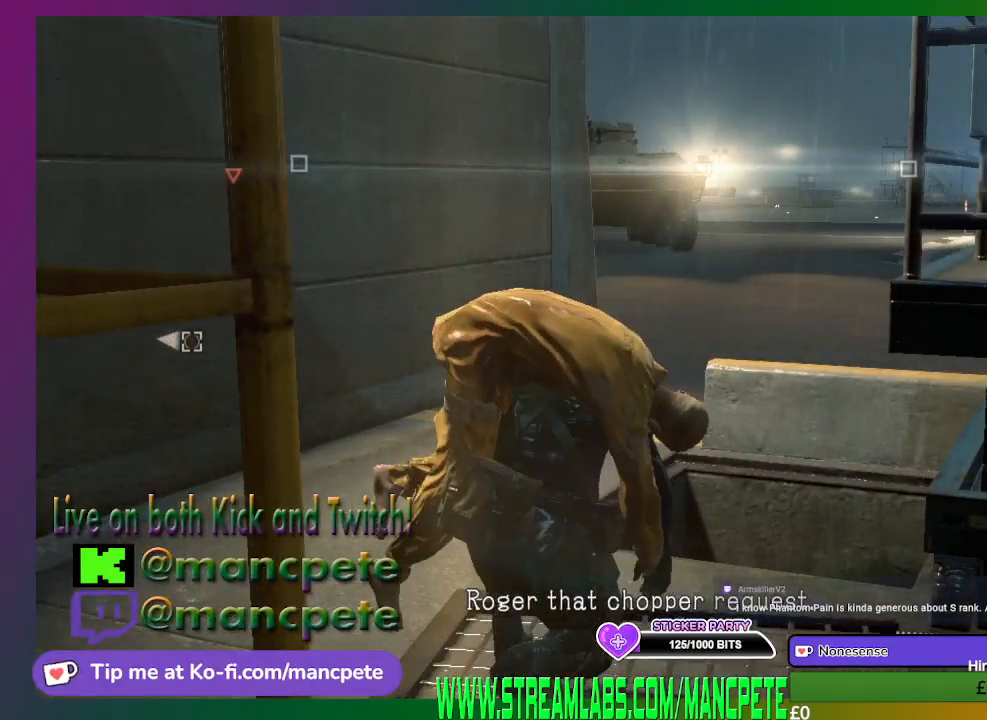
{"buttons": [], "left_stick": "center", "right_stick": "center", "events": [[200, "left_stick", "center"]]}
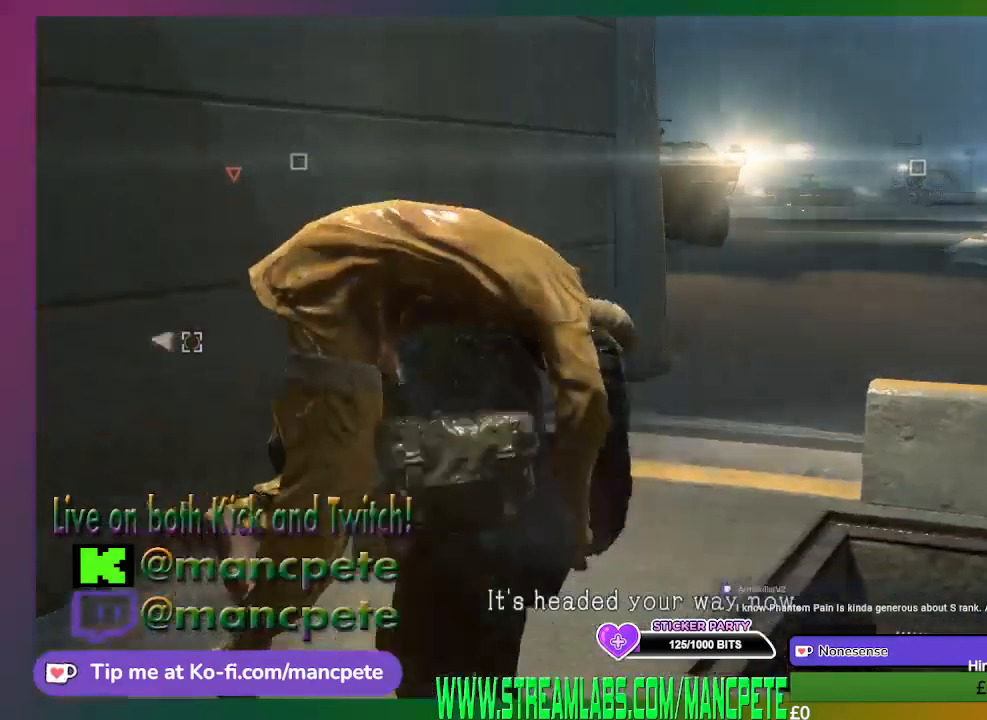
{"buttons": [], "left_stick": "center", "right_stick": "center", "events": []}
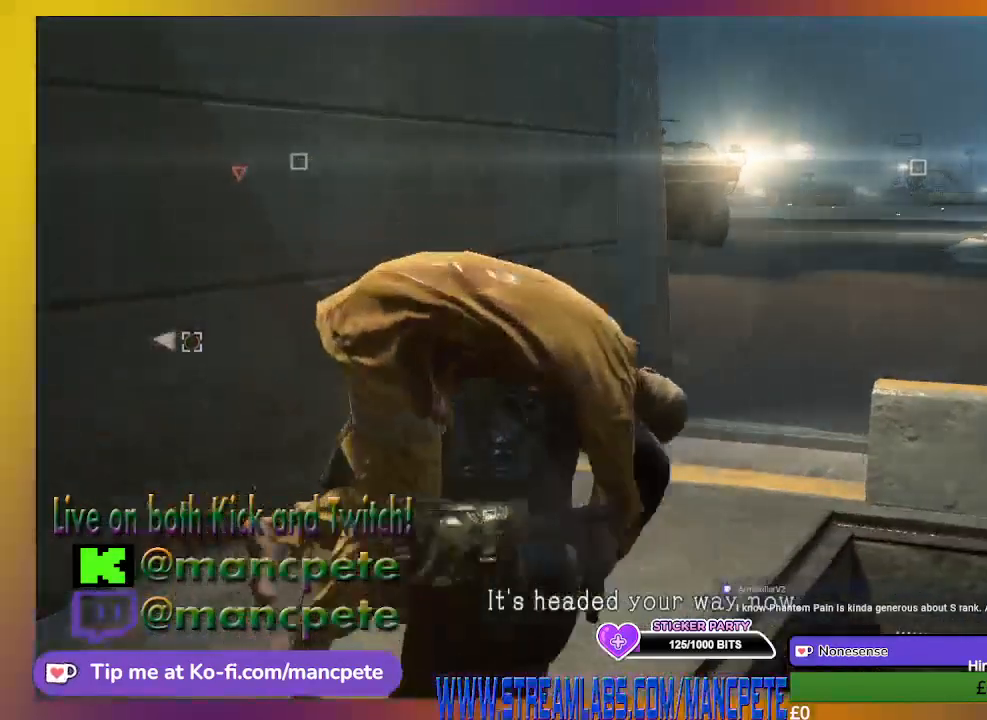
{"buttons": [], "left_stick": "center", "right_stick": "center", "events": []}
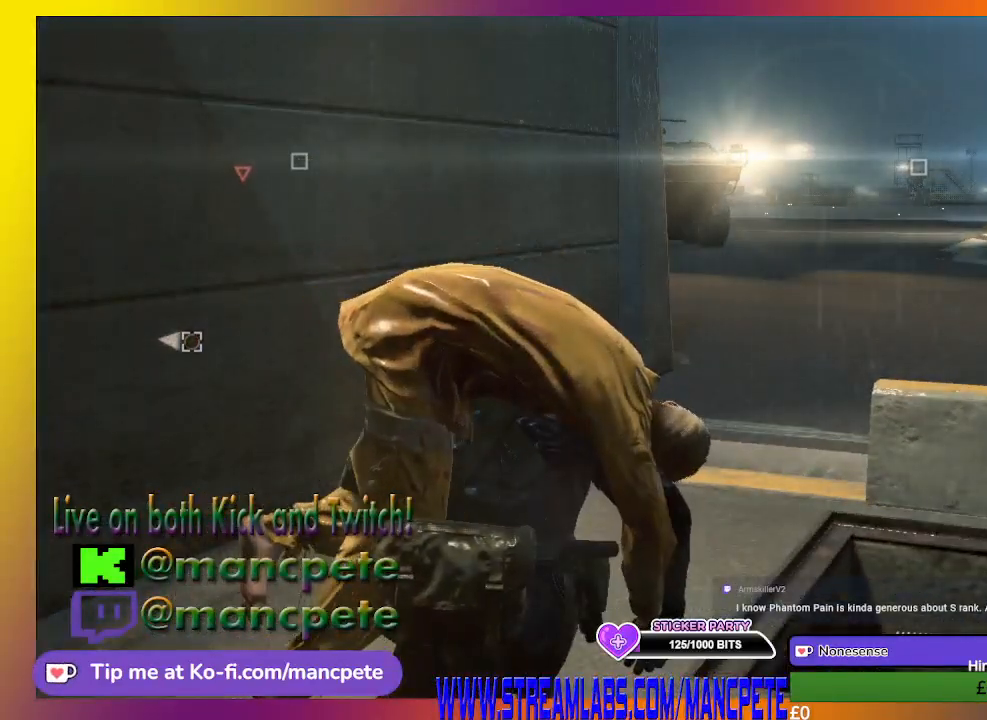
{"buttons": [], "left_stick": "up", "right_stick": "center", "events": [[500, "left_stick", "up"]]}
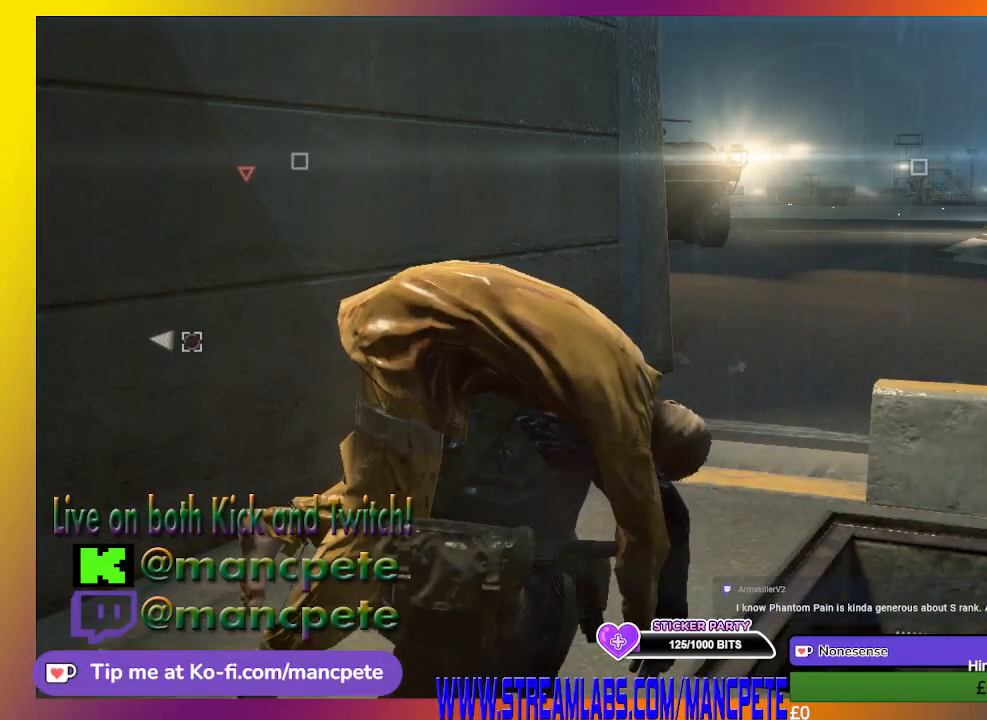
{"buttons": [], "left_stick": "up", "right_stick": "center", "events": []}
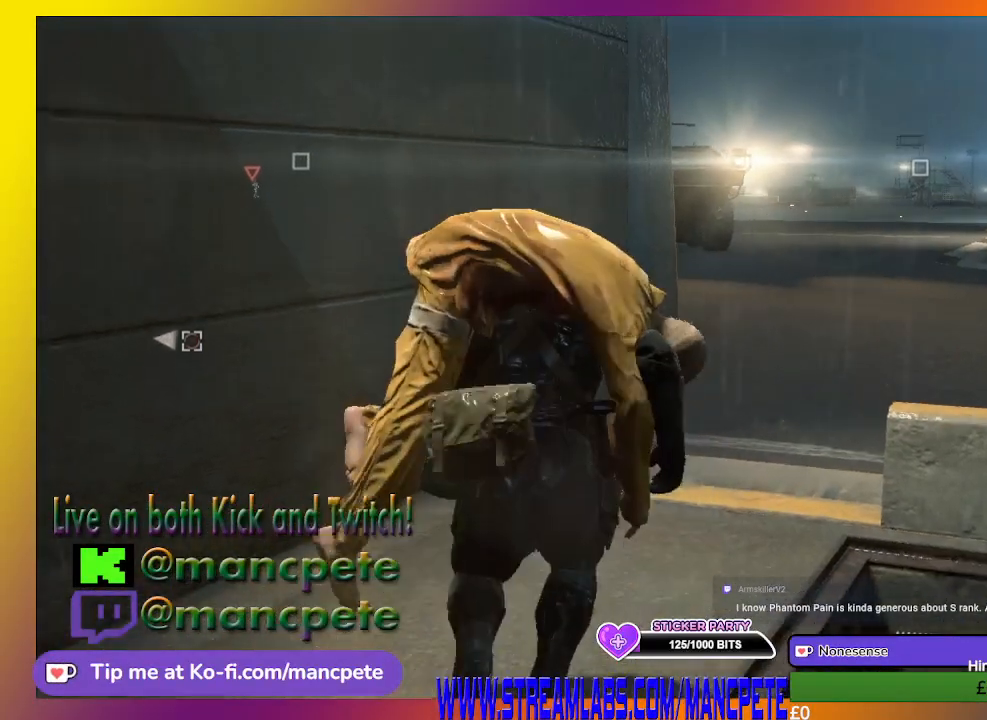
{"buttons": [], "left_stick": "up", "right_stick": "center", "events": []}
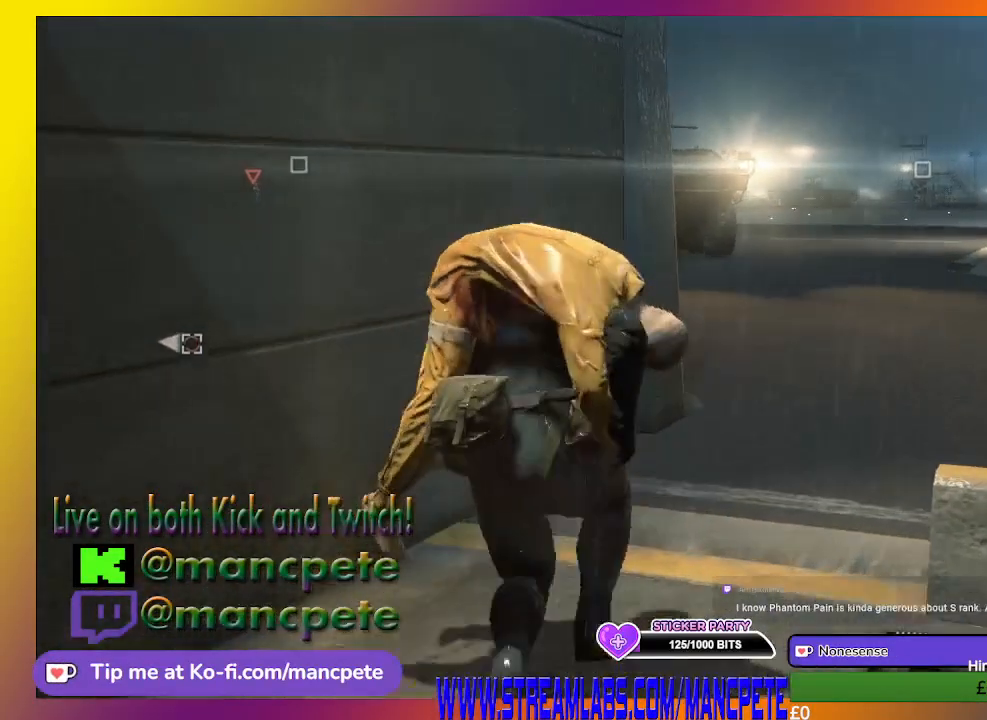
{"buttons": [], "left_stick": "up", "right_stick": "center", "events": []}
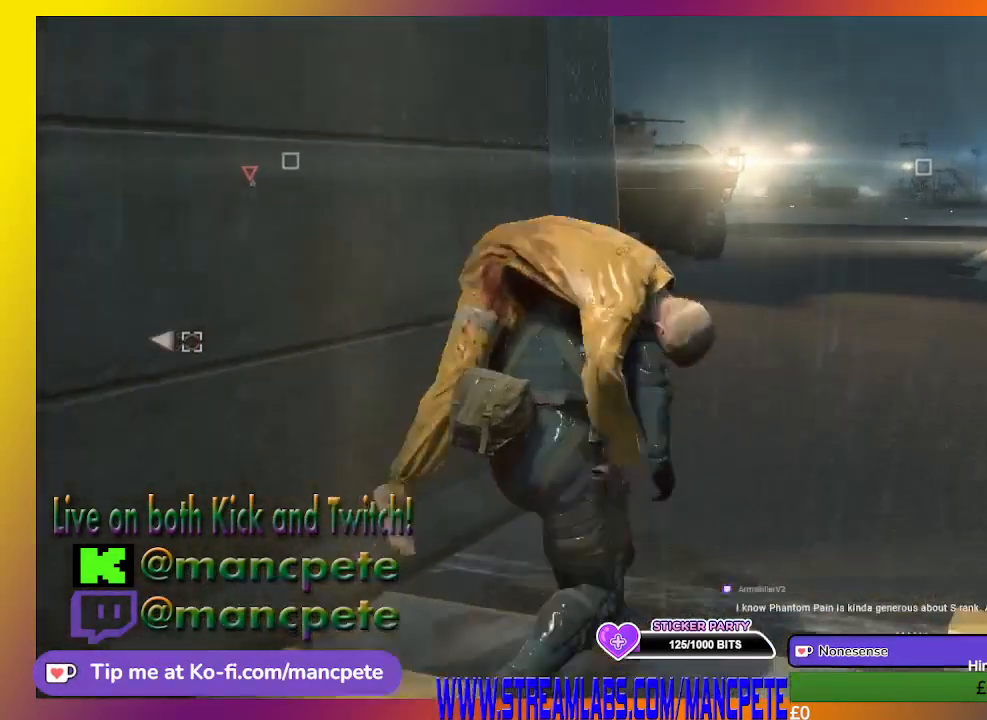
{"buttons": [], "left_stick": "up", "right_stick": "up-left", "events": [[367, "right_stick", "up-left"]]}
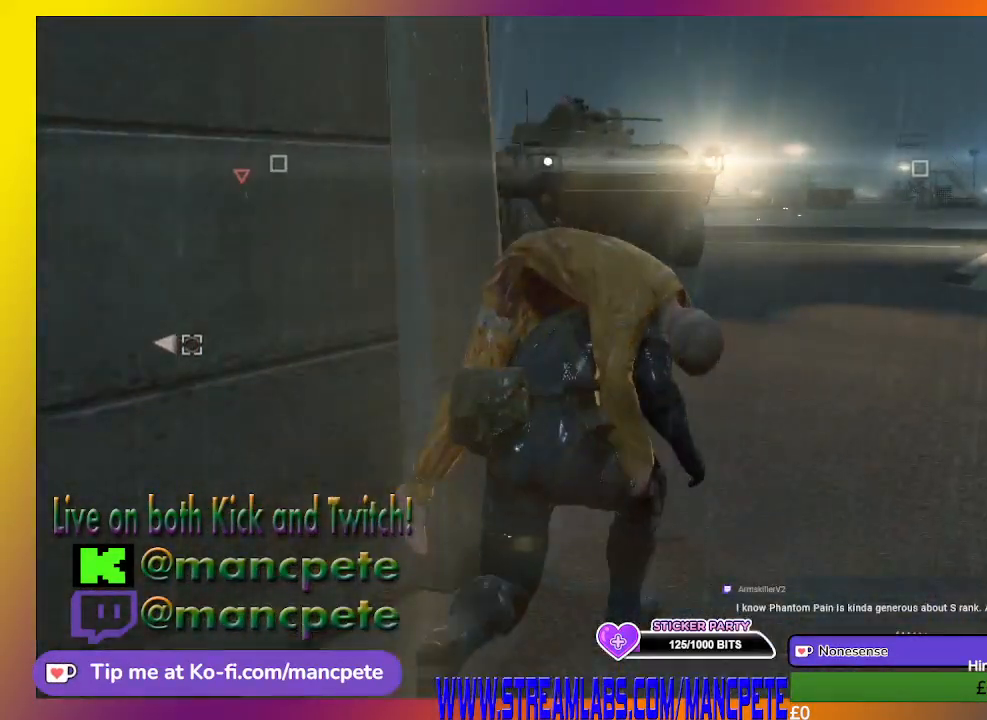
{"buttons": [], "left_stick": "up", "right_stick": "center", "events": [[133, "right_stick", "center"]]}
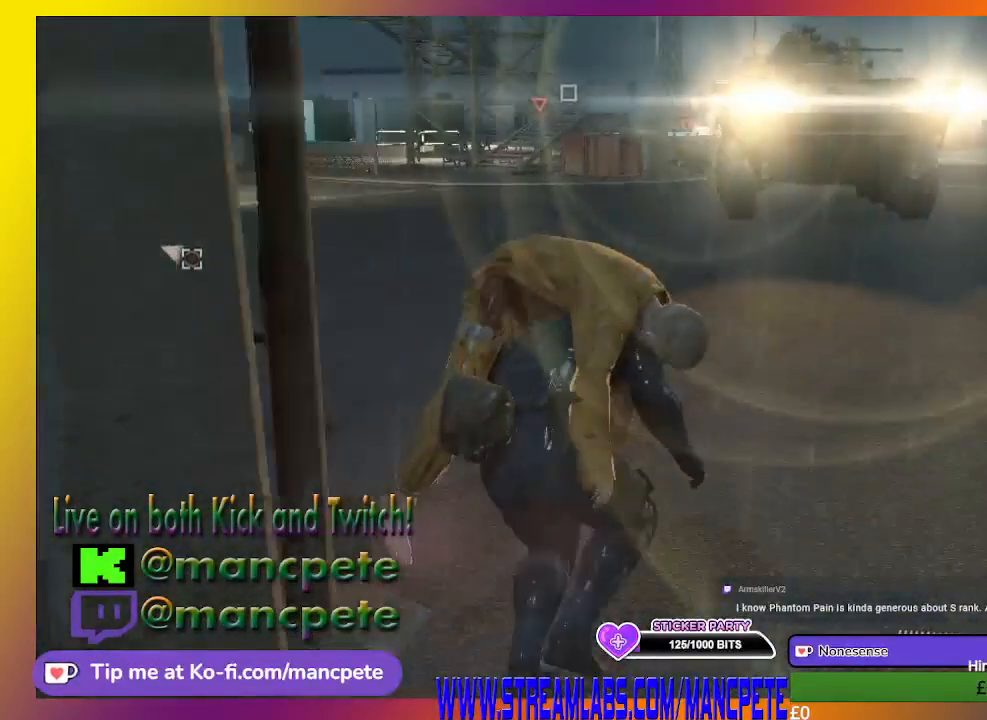
{"buttons": [], "left_stick": "up-left", "right_stick": "center", "events": [[33, "right_stick", "left"], [67, "left_stick", "up-left"], [233, "right_stick", "center"]]}
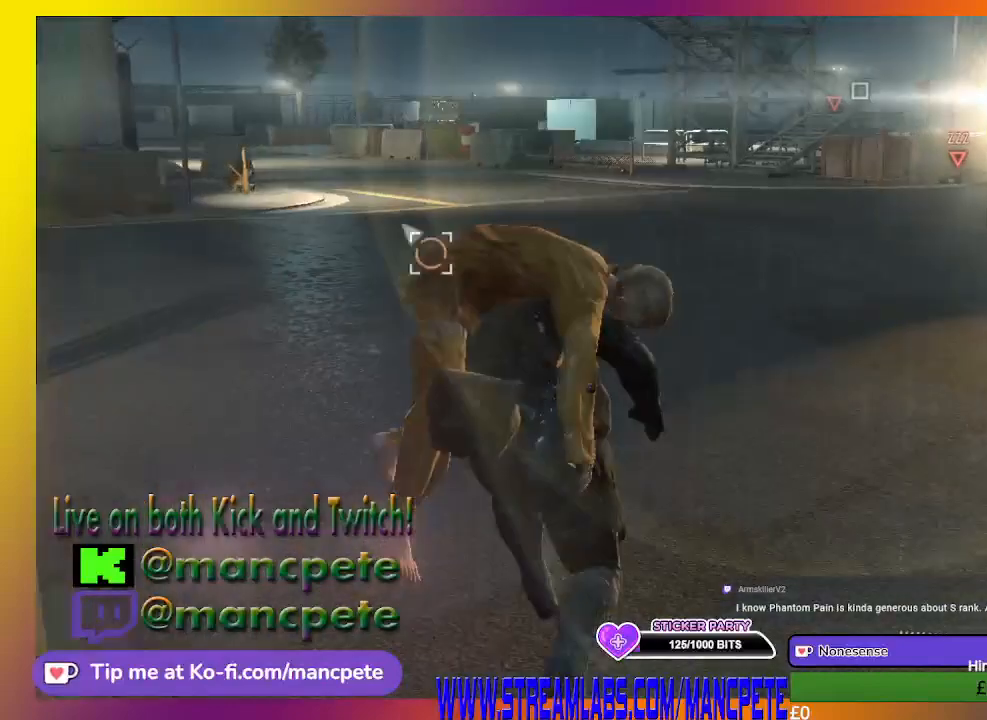
{"buttons": [], "left_stick": "up-left", "right_stick": "center", "events": []}
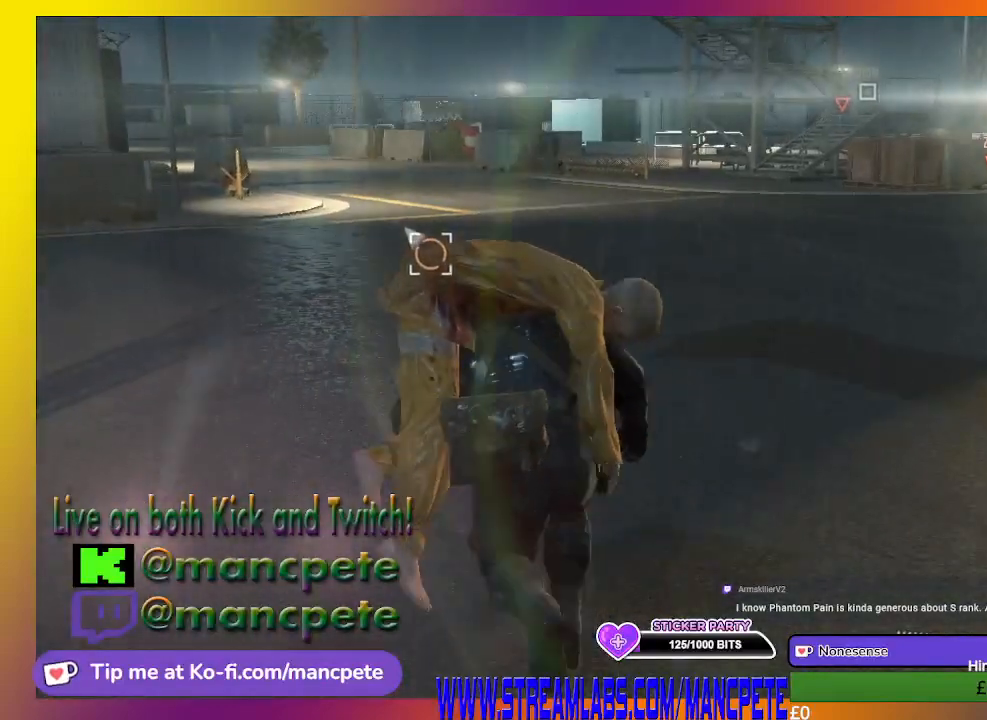
{"buttons": [], "left_stick": "up", "right_stick": "center", "events": [[300, "left_stick", "up"]]}
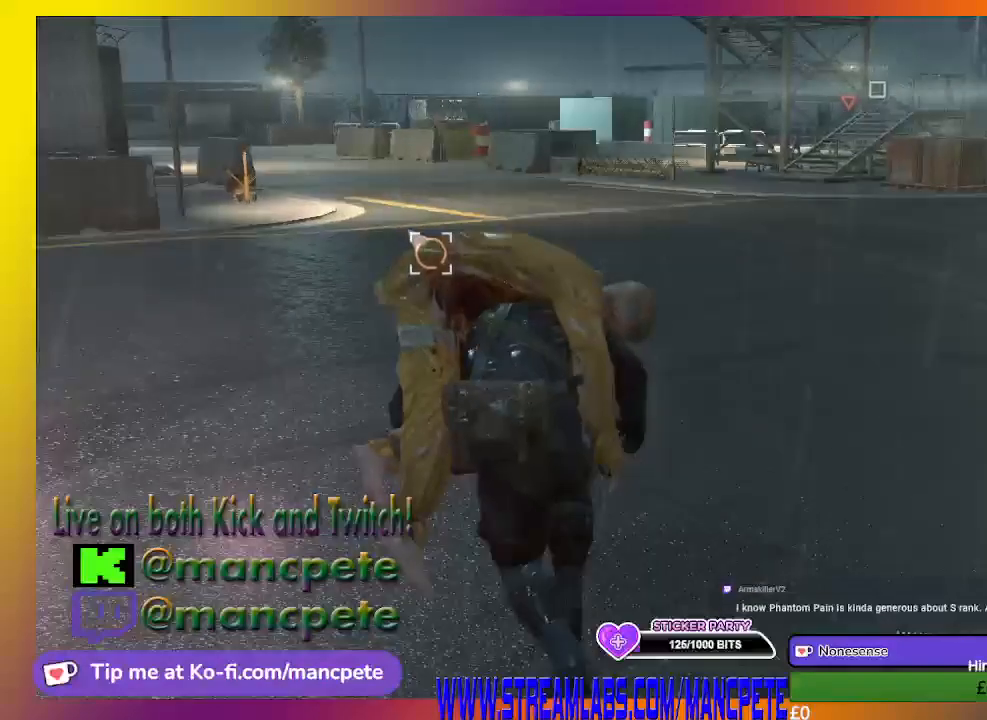
{"buttons": [], "left_stick": "up", "right_stick": "center", "events": []}